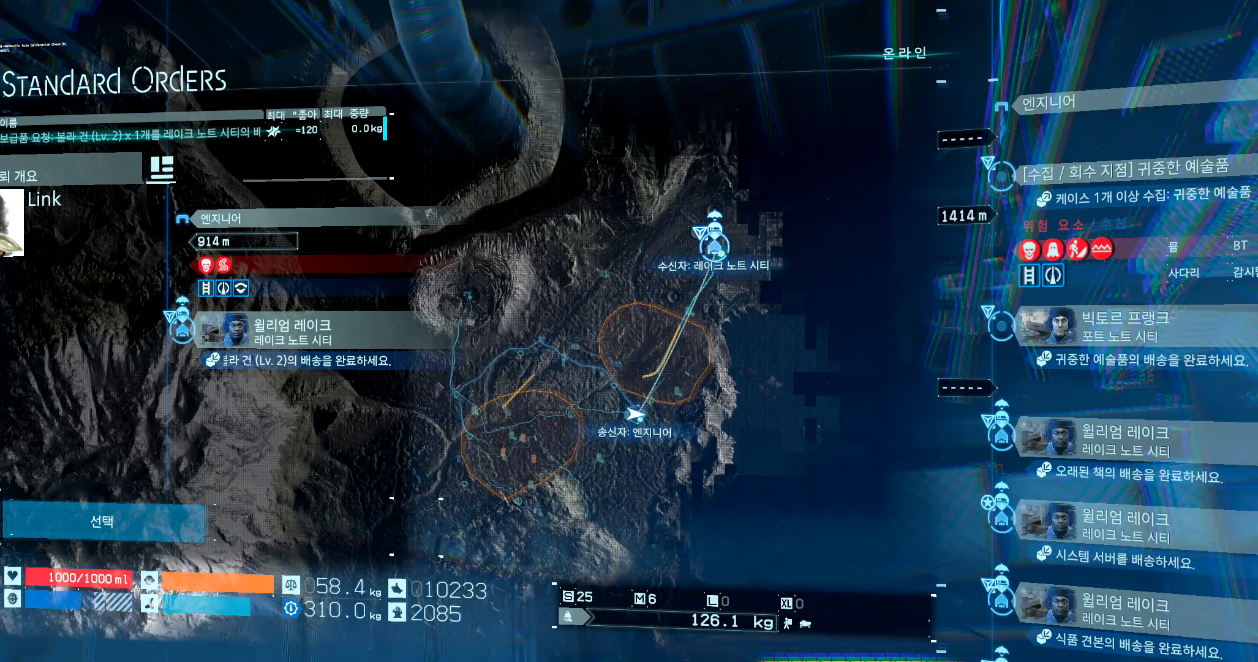
Gameplay with a controller (Xbox layout); each line is a JSON object with the inputs held at the frame after it. "events" lists button and stick changes between this image and that frame as [ms after this image, input, new state], when the widget could be followed in between. Not read: L3 R3 TOUCHPAD other_buttons right_stick.
{"buttons": [], "left_stick": "center", "events": [[100, "B", "down"], [217, "B", "up"]]}
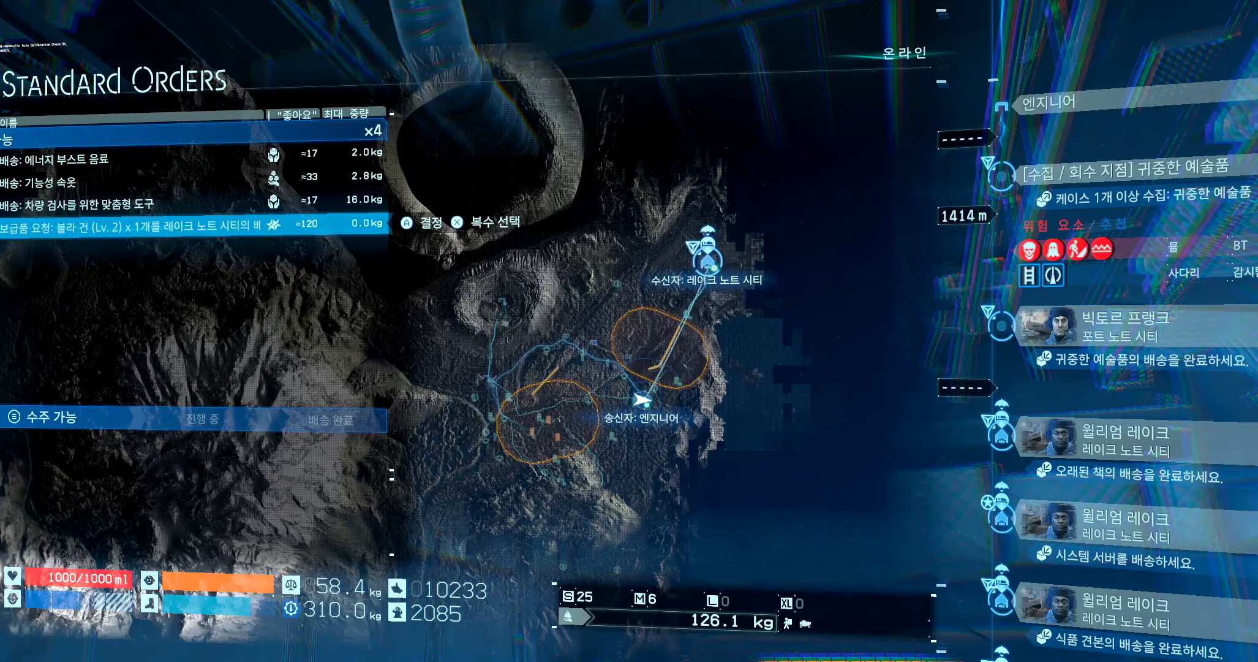
{"buttons": [], "left_stick": "center", "events": []}
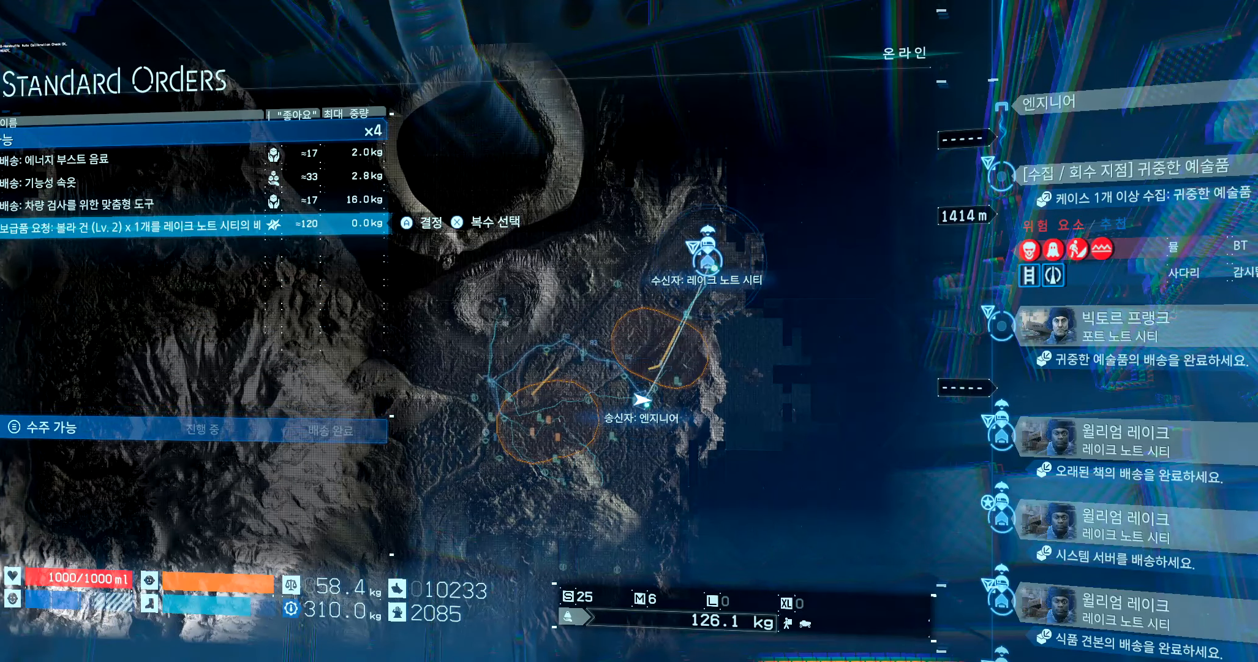
{"buttons": ["DPAD_UP"], "left_stick": "center", "events": [[200, "DPAD_UP", "down"]]}
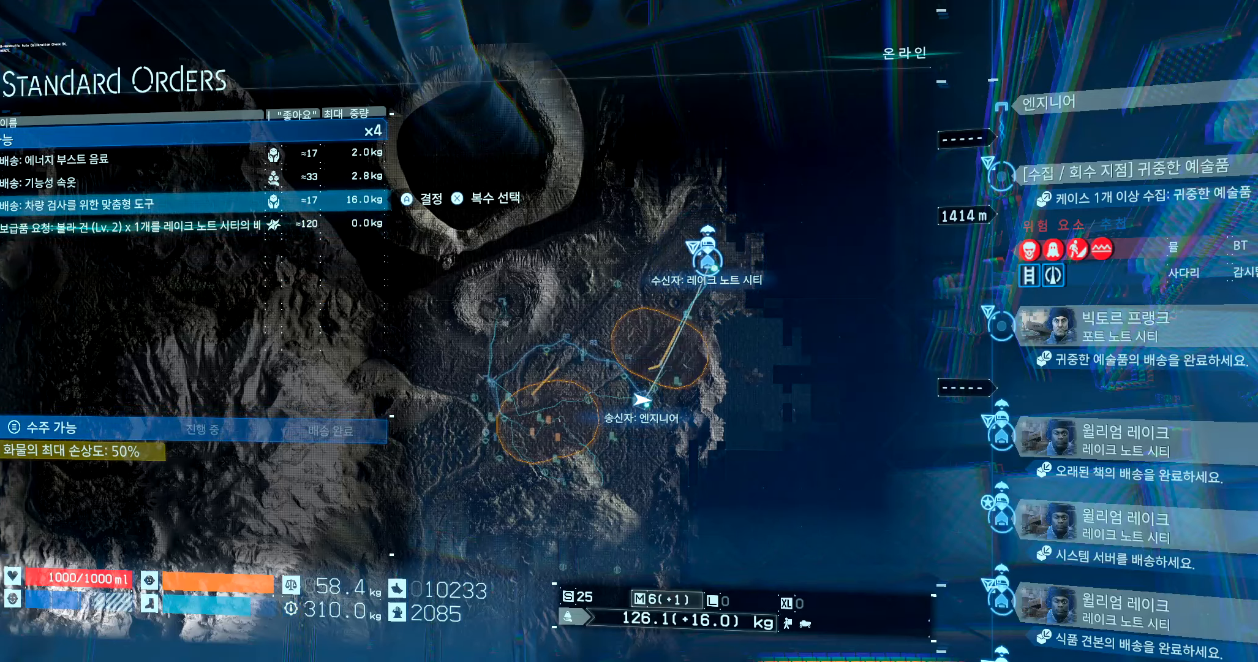
{"buttons": [], "left_stick": "center", "events": [[266, "DPAD_UP", "up"]]}
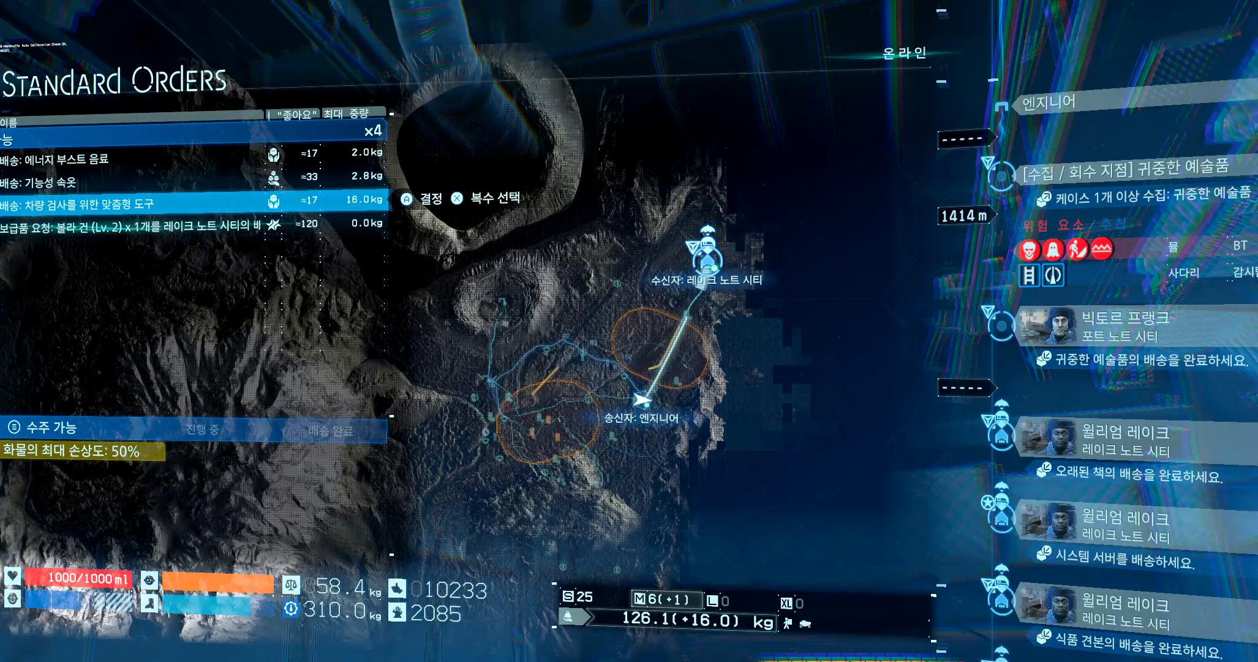
{"buttons": [], "left_stick": "center", "events": [[250, "DPAD_UP", "down"], [433, "DPAD_UP", "up"]]}
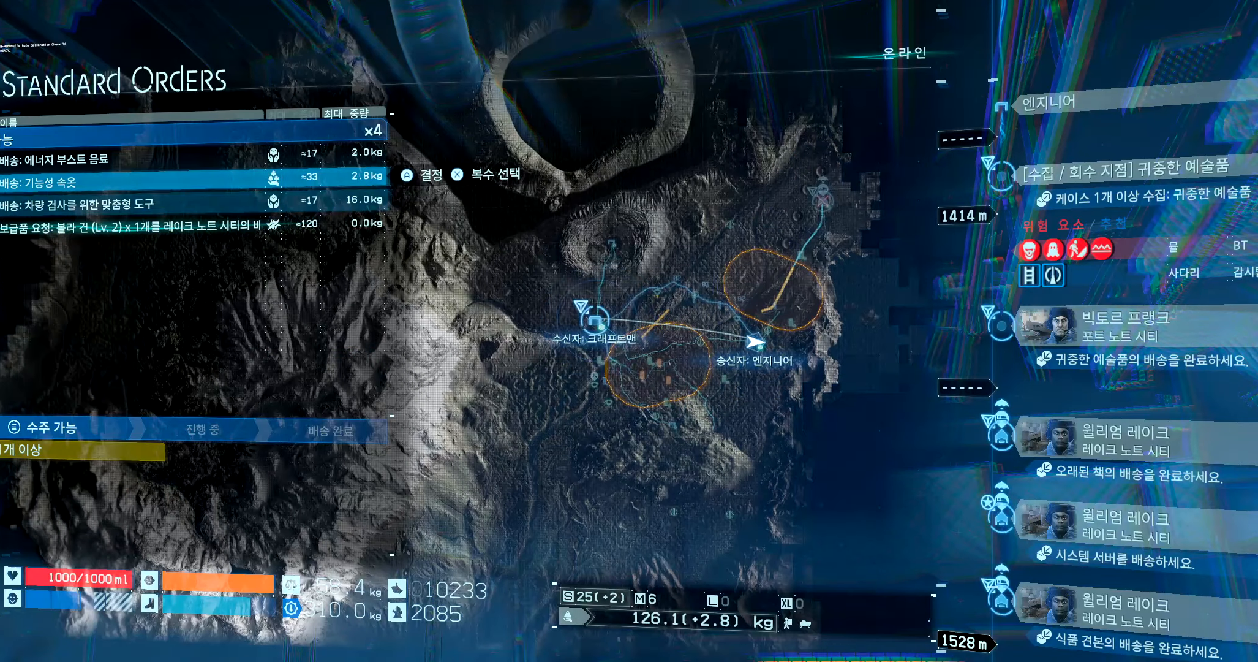
{"buttons": [], "left_stick": "center", "events": []}
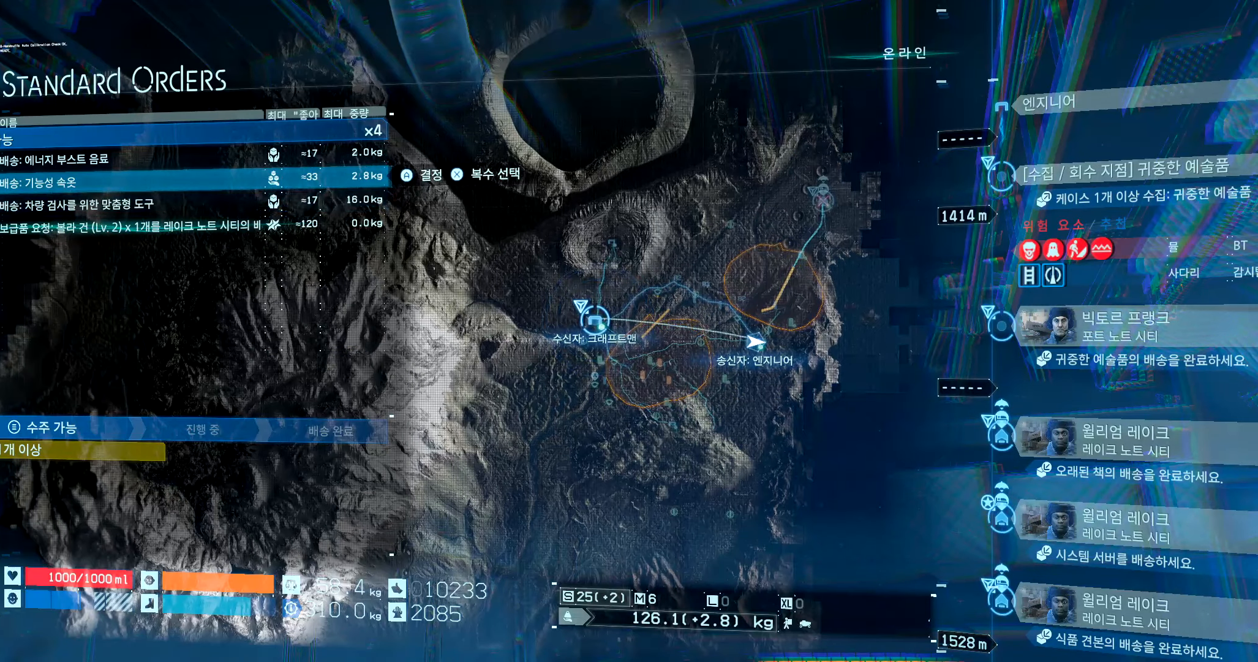
{"buttons": [], "left_stick": "center", "events": [[200, "DPAD_UP", "down"], [300, "DPAD_UP", "up"]]}
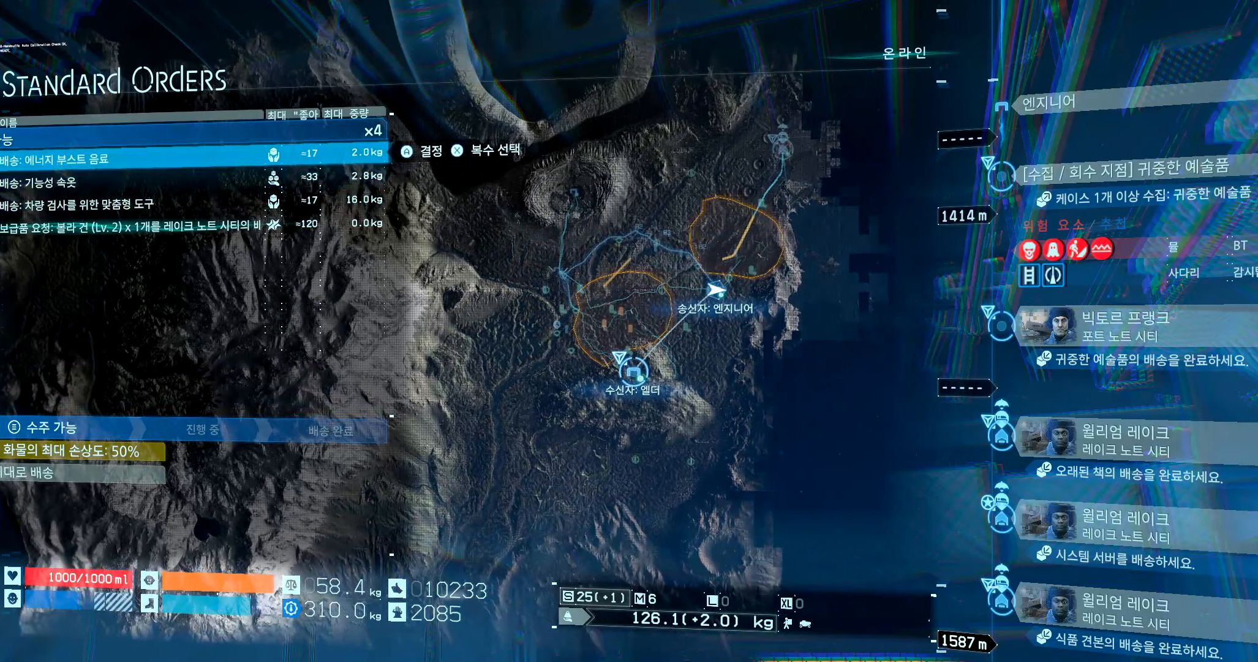
{"buttons": ["DPAD_DOWN"], "left_stick": "center", "events": [[416, "DPAD_DOWN", "down"]]}
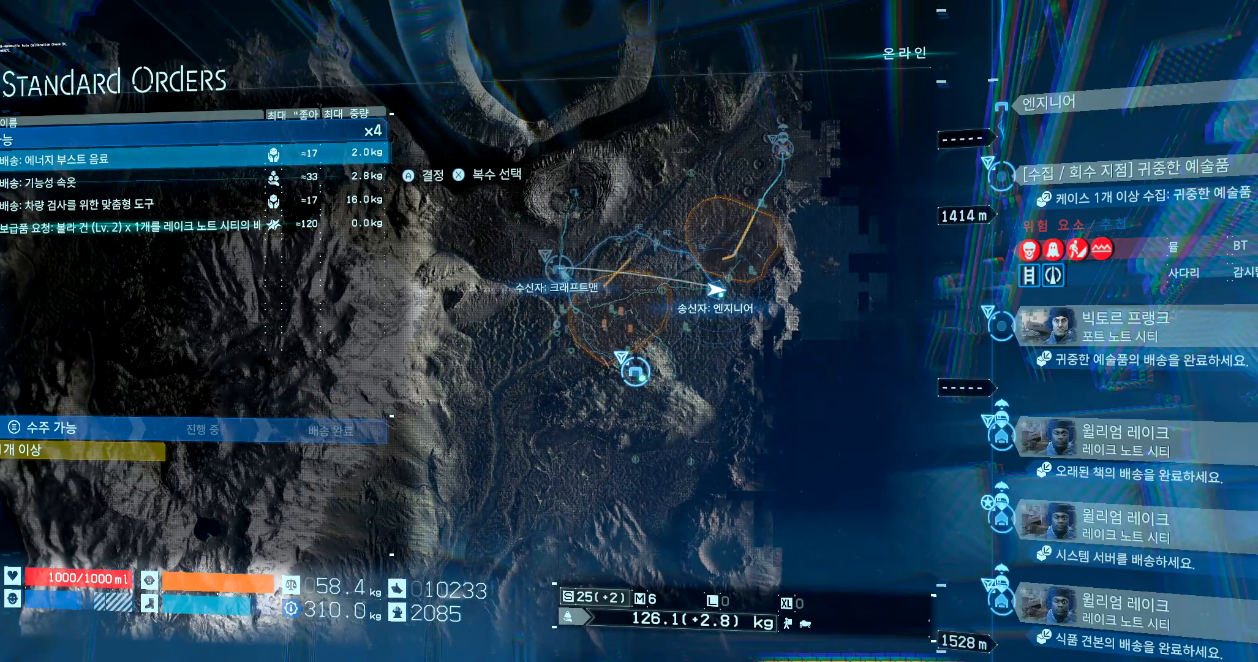
{"buttons": [], "left_stick": "center", "events": [[50, "DPAD_DOWN", "up"]]}
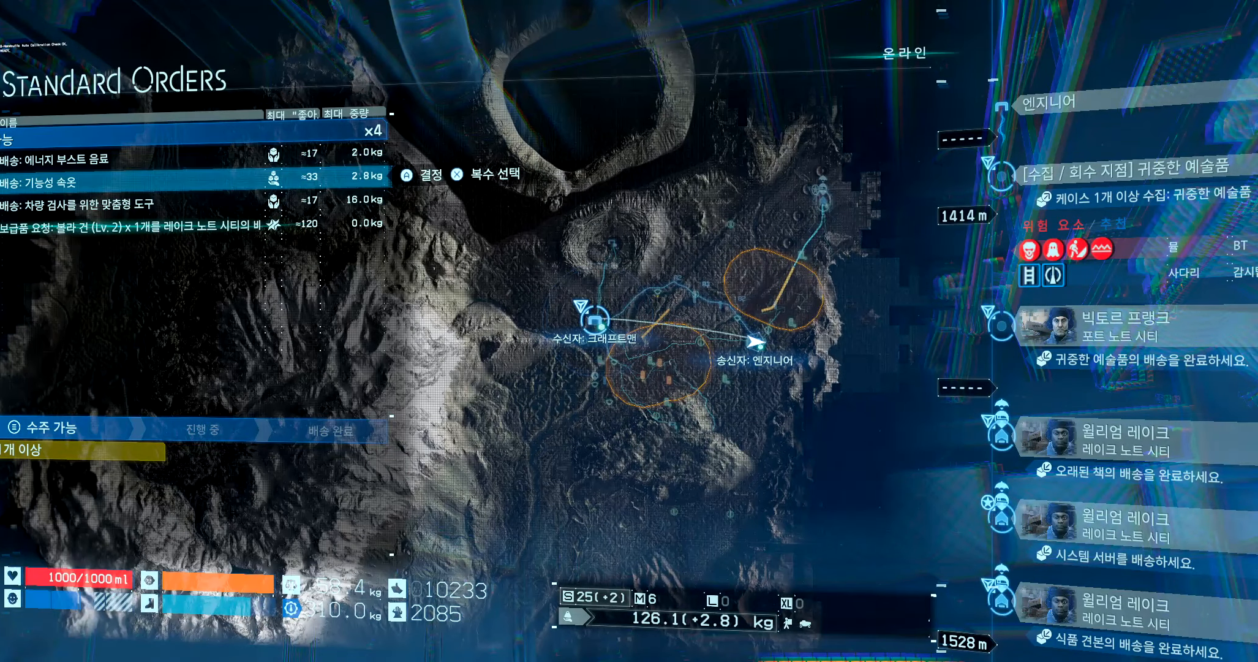
{"buttons": [], "left_stick": "center", "events": []}
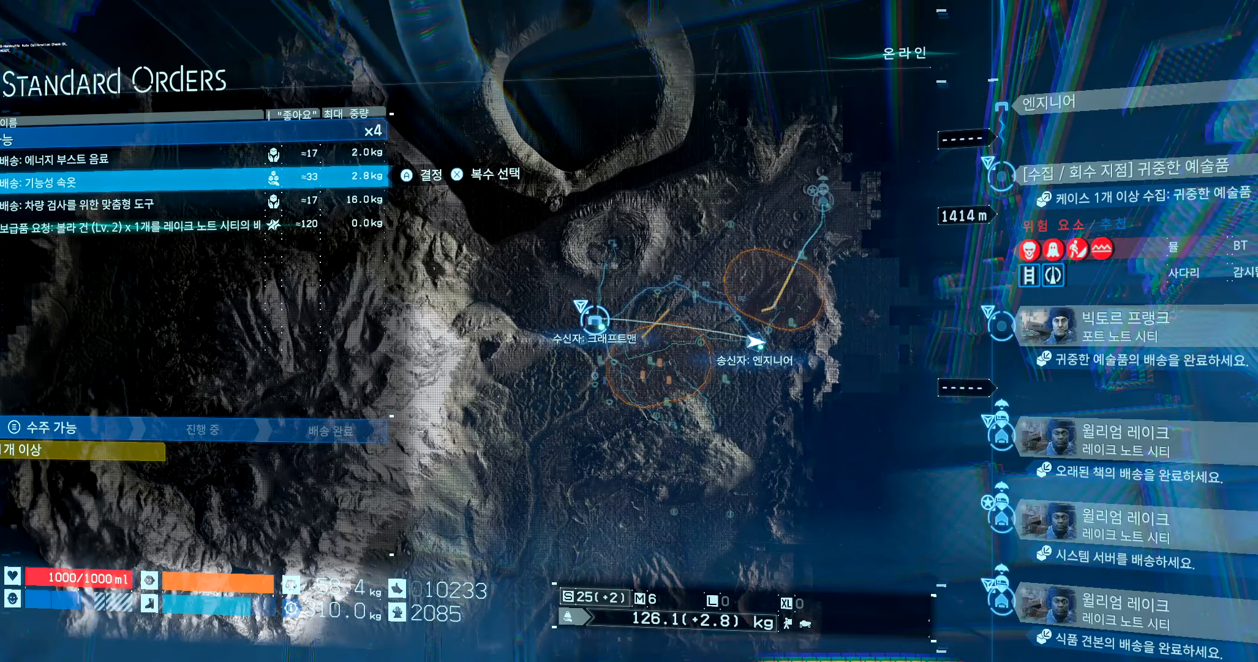
{"buttons": [], "left_stick": "center", "events": []}
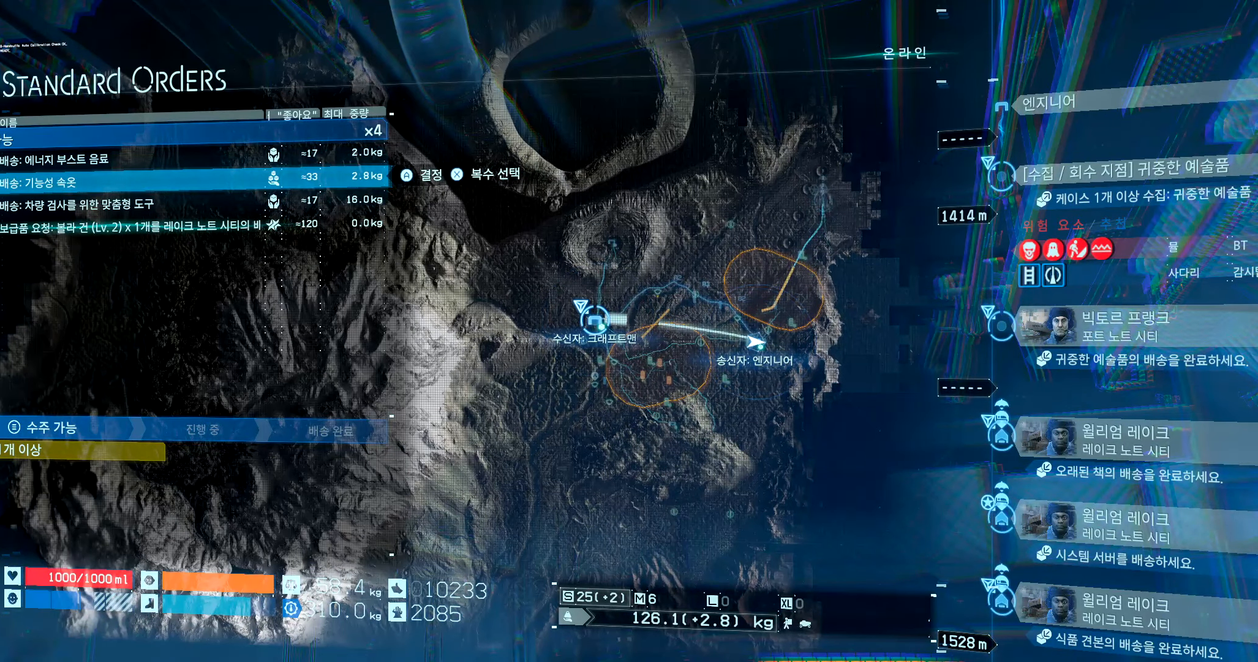
{"buttons": [], "left_stick": "center", "events": []}
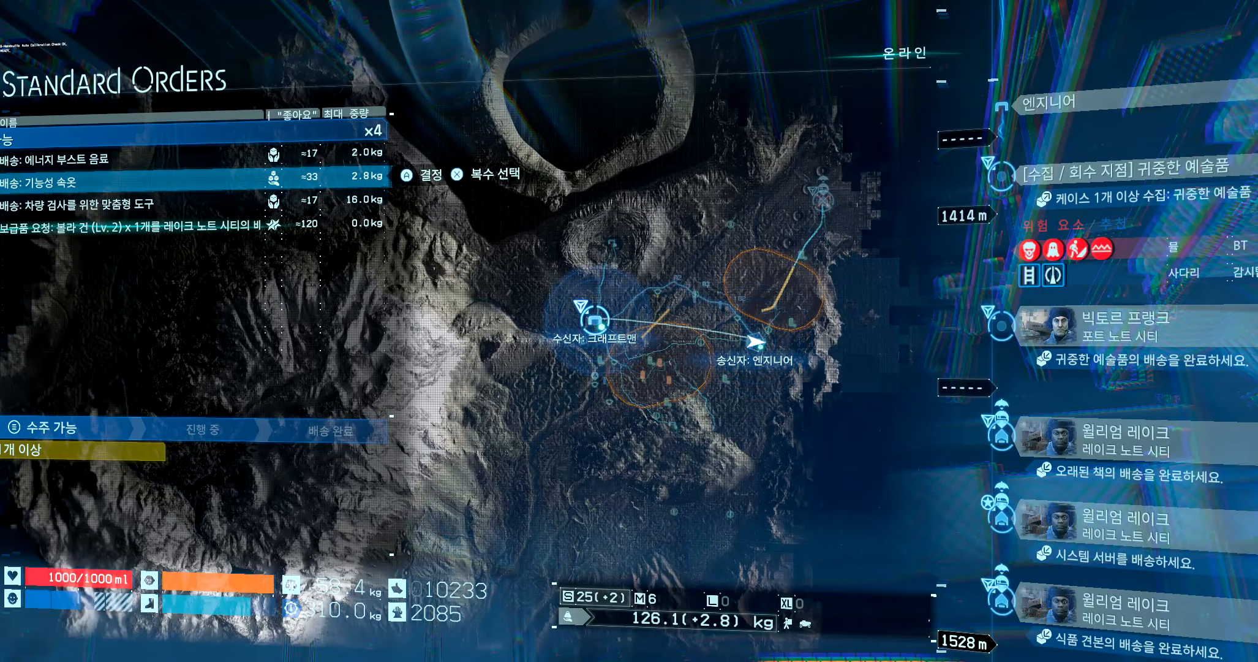
{"buttons": [], "left_stick": "center", "events": []}
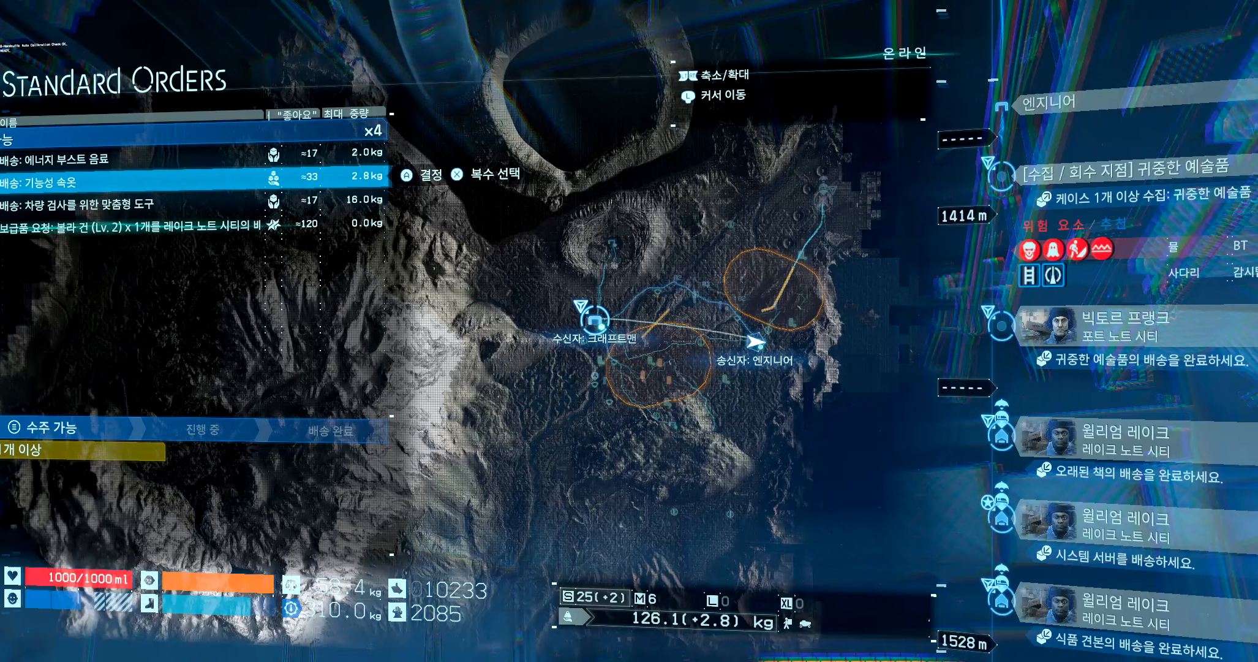
{"buttons": [], "left_stick": "center", "events": []}
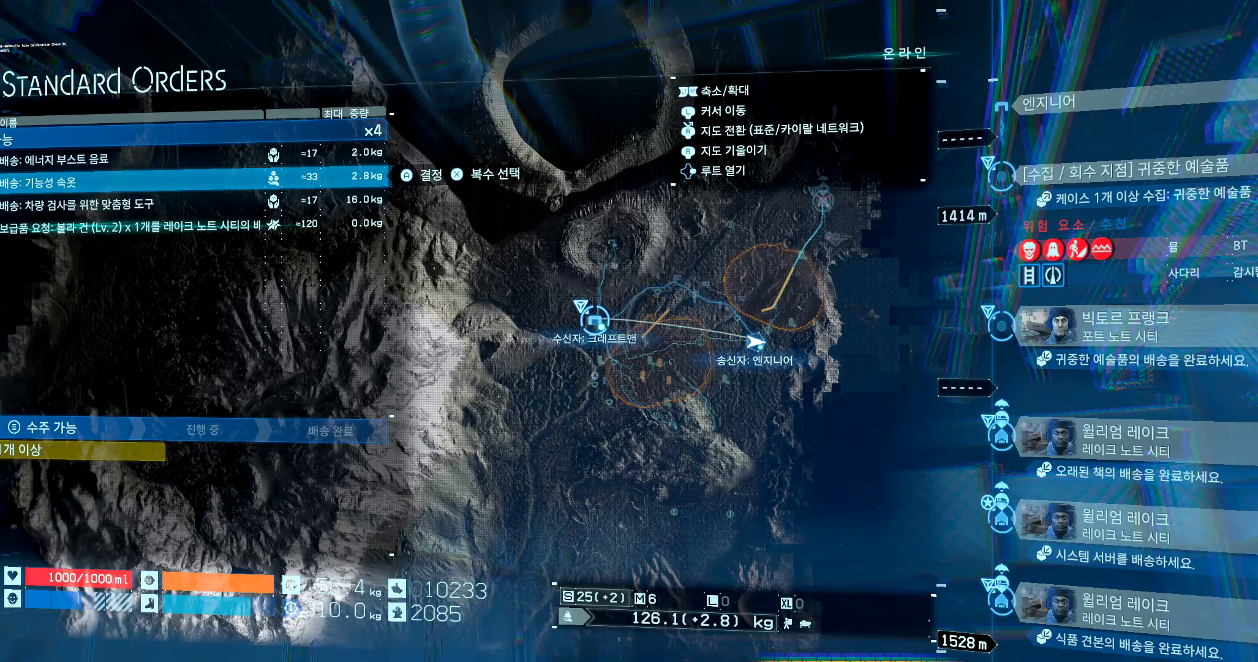
{"buttons": [], "left_stick": "center", "events": []}
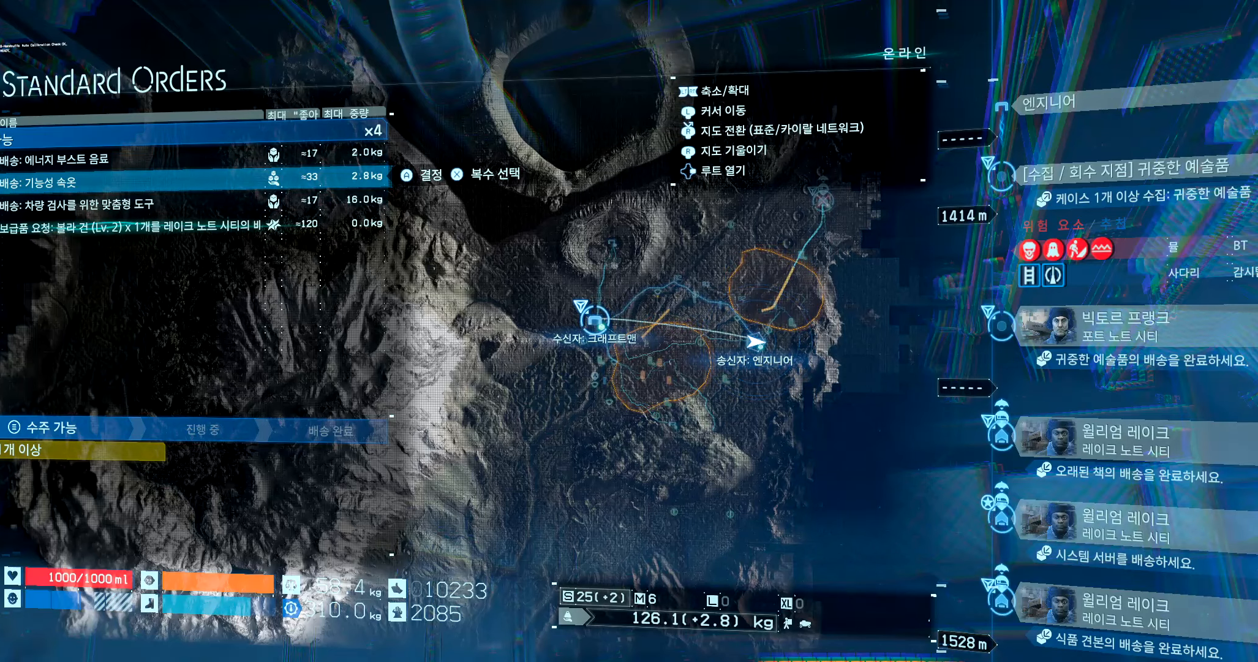
{"buttons": [], "left_stick": "center", "events": []}
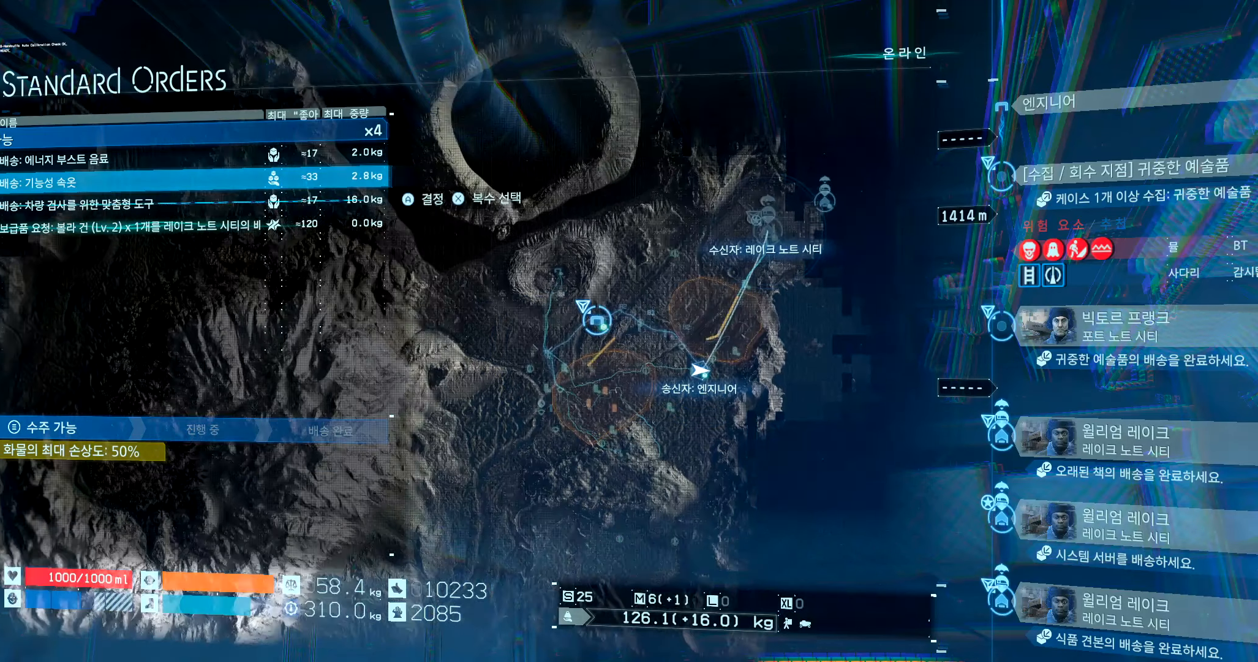
{"buttons": [], "left_stick": "center", "events": []}
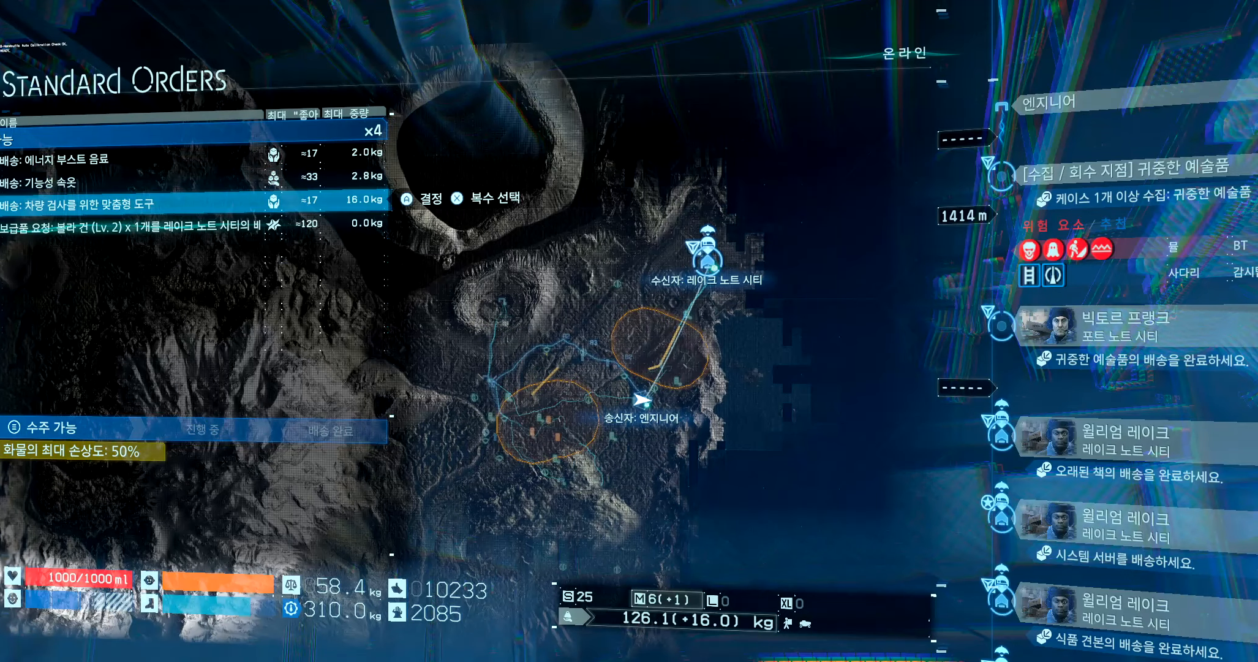
{"buttons": [], "left_stick": "center", "events": [[167, "X", "down"], [250, "X", "up"], [333, "DPAD_DOWN", "down"], [450, "DPAD_DOWN", "up"]]}
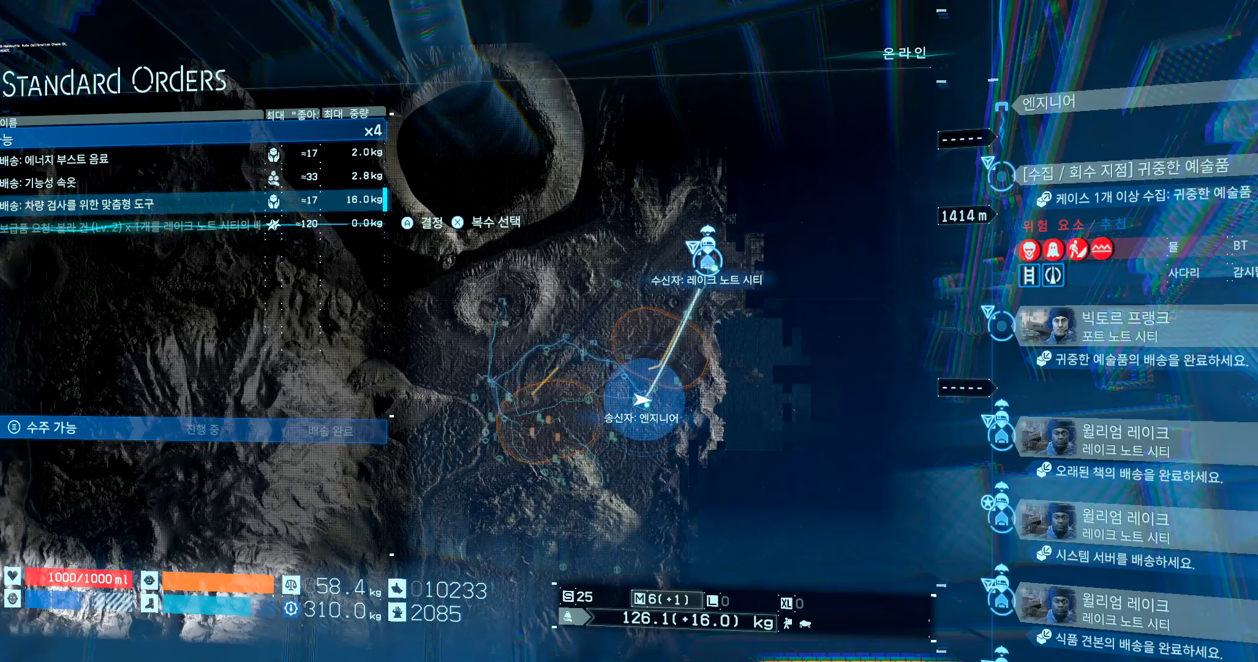
{"buttons": [], "left_stick": "center", "events": [[50, "X", "down"], [133, "X", "up"]]}
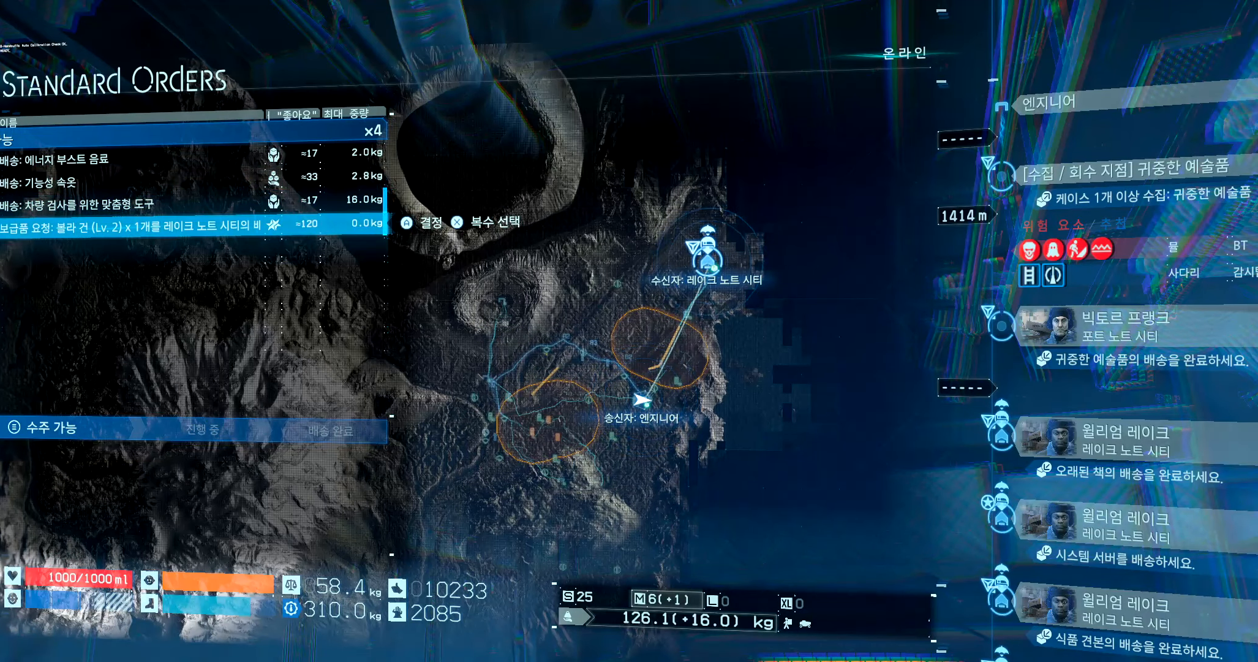
{"buttons": ["A"], "left_stick": "center", "events": [[467, "A", "down"]]}
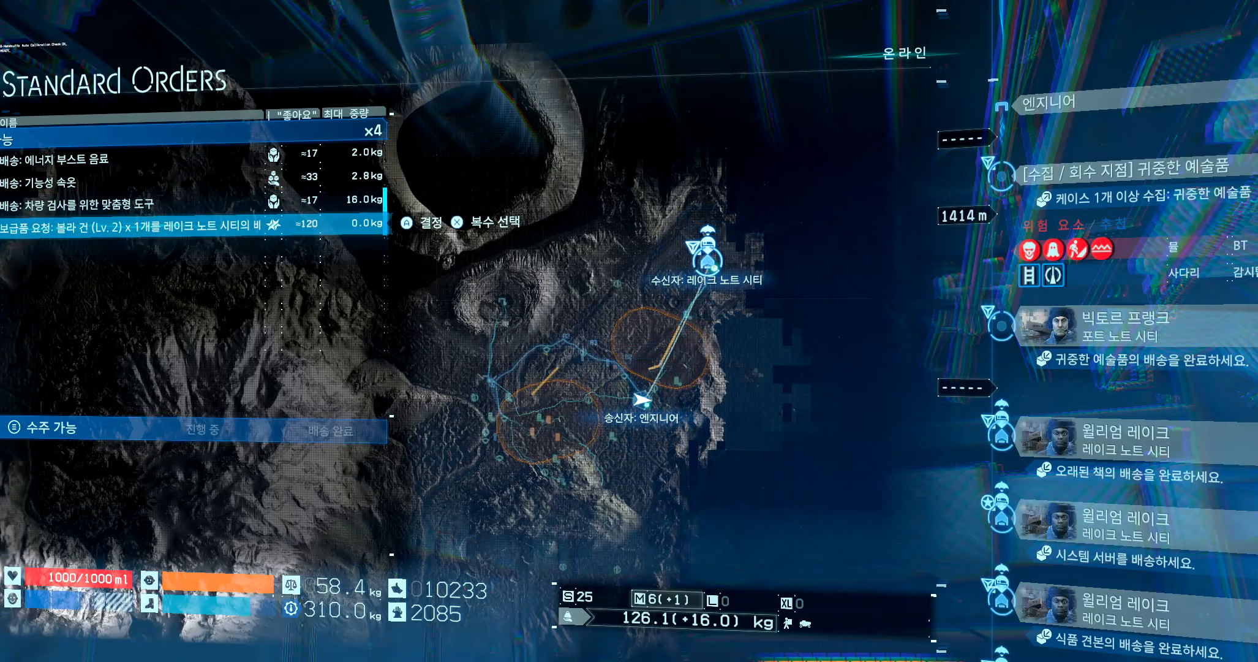
{"buttons": [], "left_stick": "center", "events": [[133, "A", "up"]]}
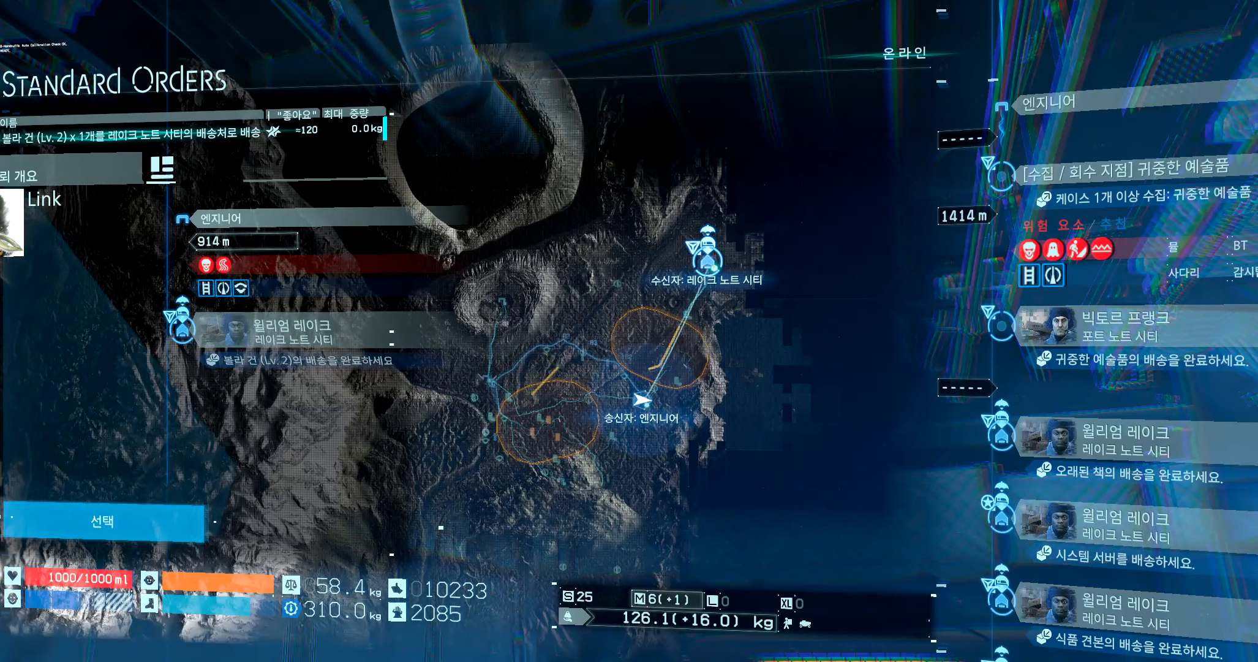
{"buttons": [], "left_stick": "center", "events": []}
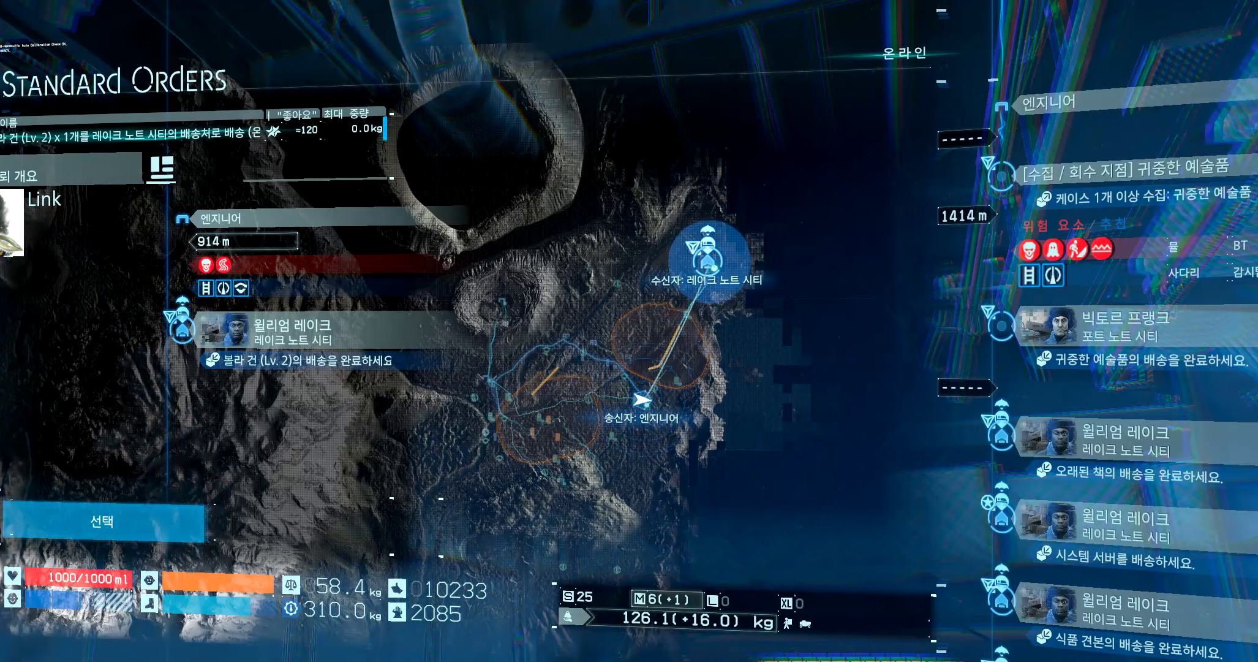
{"buttons": [], "left_stick": "center", "events": []}
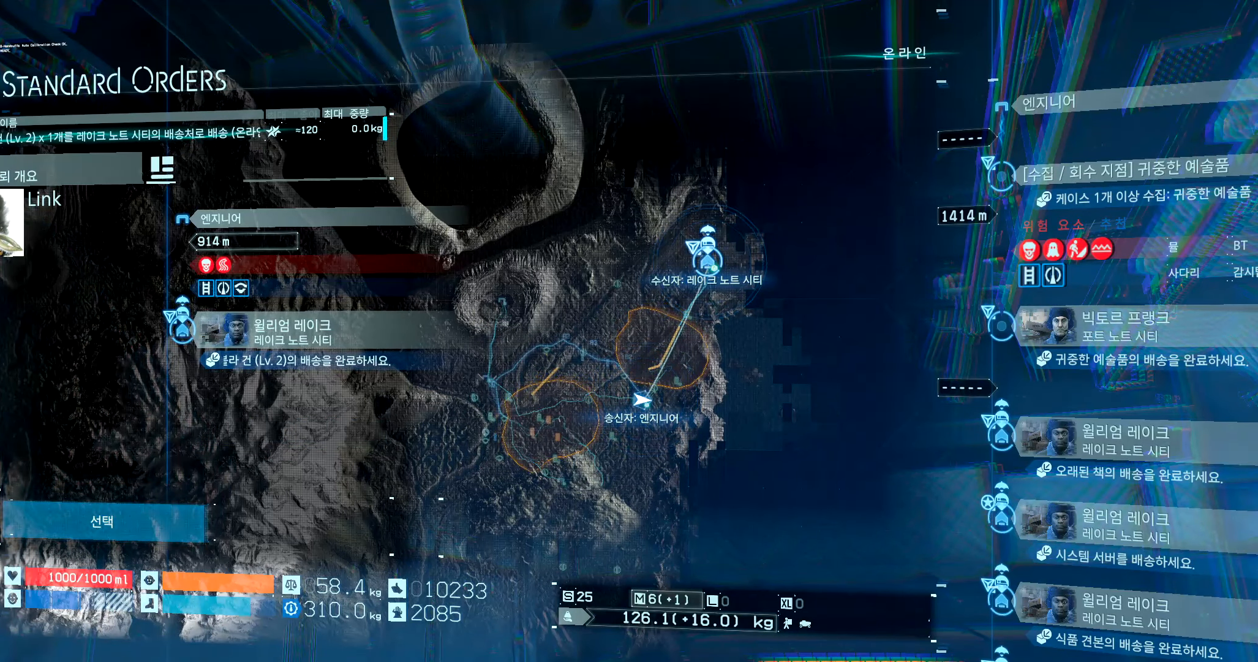
{"buttons": [], "left_stick": "center", "events": [[250, "A", "down"], [350, "A", "up"]]}
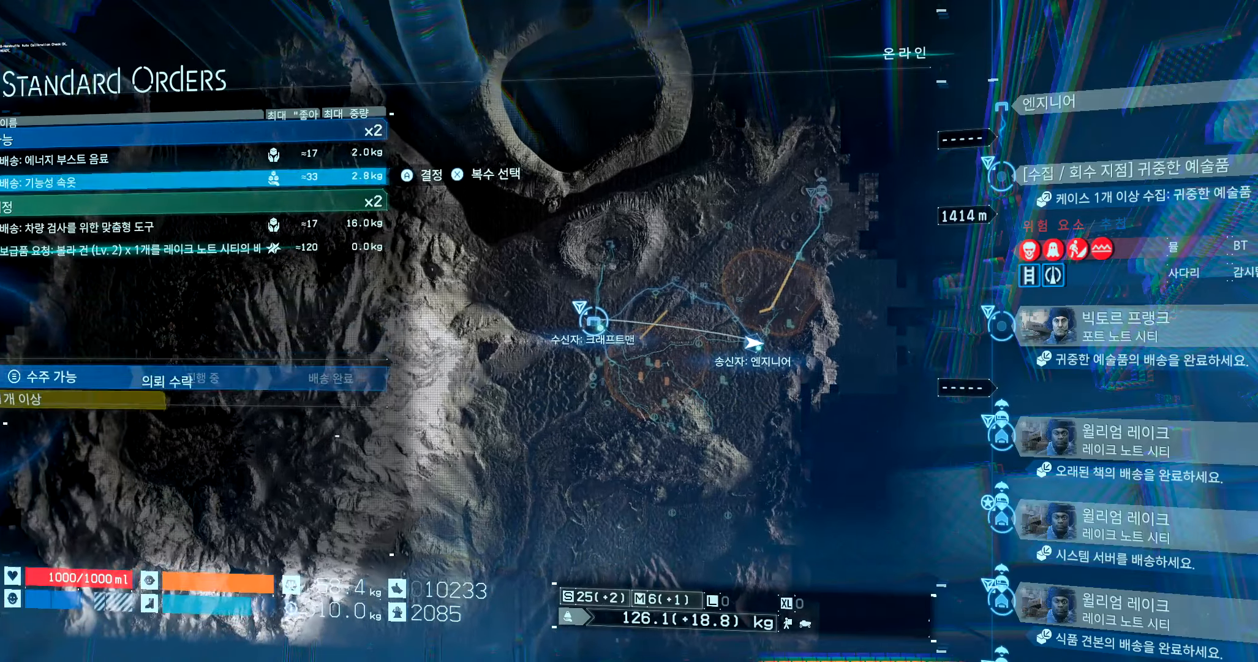
{"buttons": [], "left_stick": "center", "events": []}